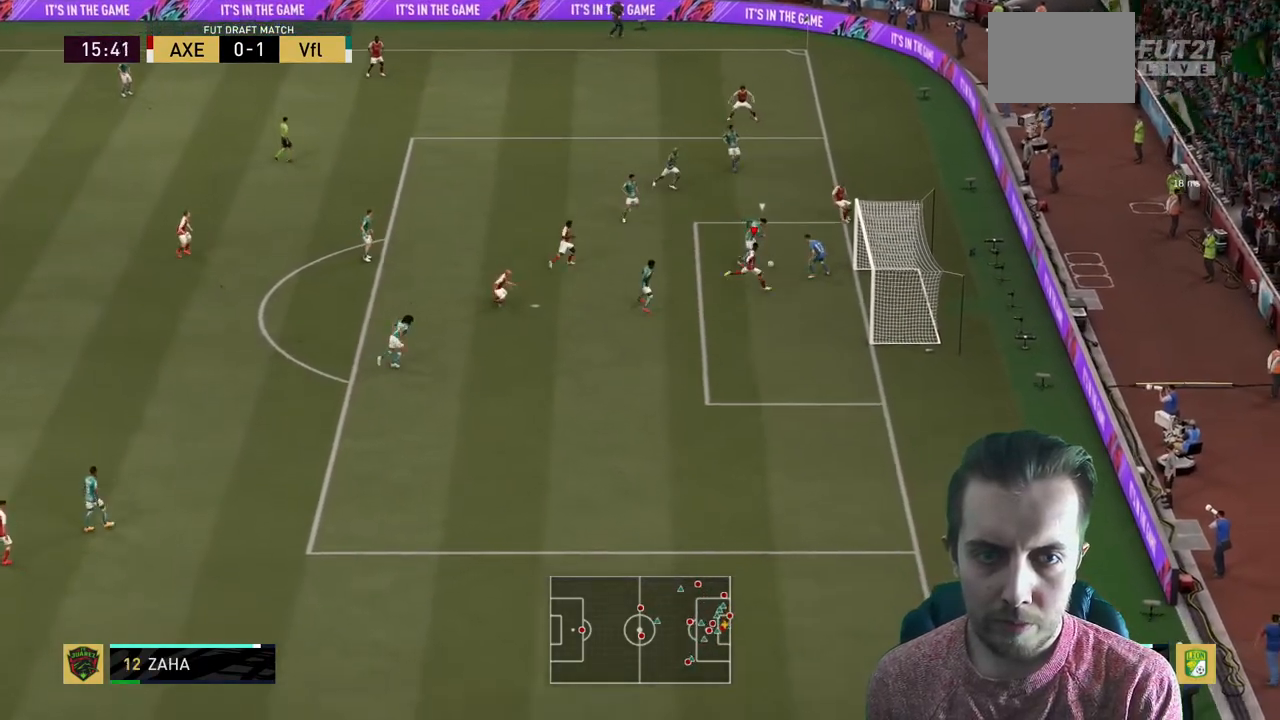
Gameplay with a controller (Xbox layout); each line is a JSON object with the inputs held at the frame after it. "events" lists button and stick changes between this image and that frame as [ms after this image, input, new state], when the widget could be followed in between. Not read: L3 R3.
{"buttons": ["R2"], "left_stick": "down-right", "right_stick": "center", "events": [[67, "left_stick", "down-right"]]}
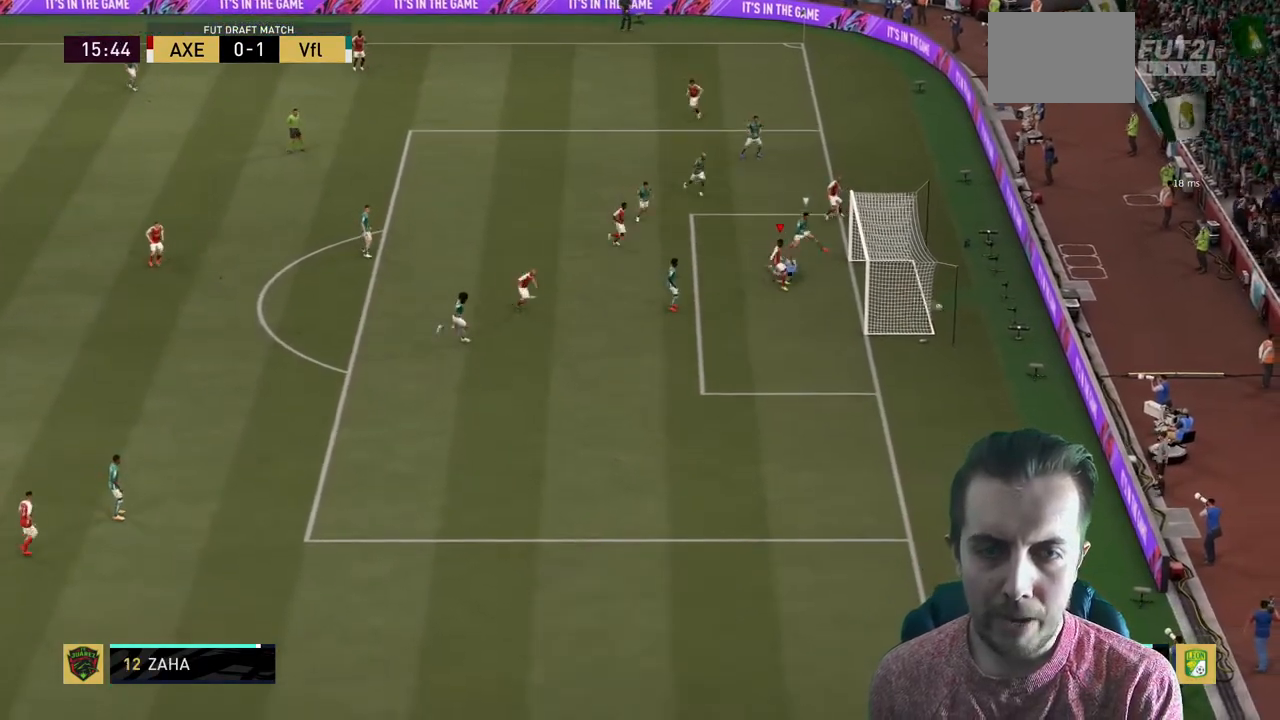
{"buttons": [], "left_stick": "center", "right_stick": "center", "events": [[100, "R2", "up"], [133, "left_stick", "down"], [467, "left_stick", "center"]]}
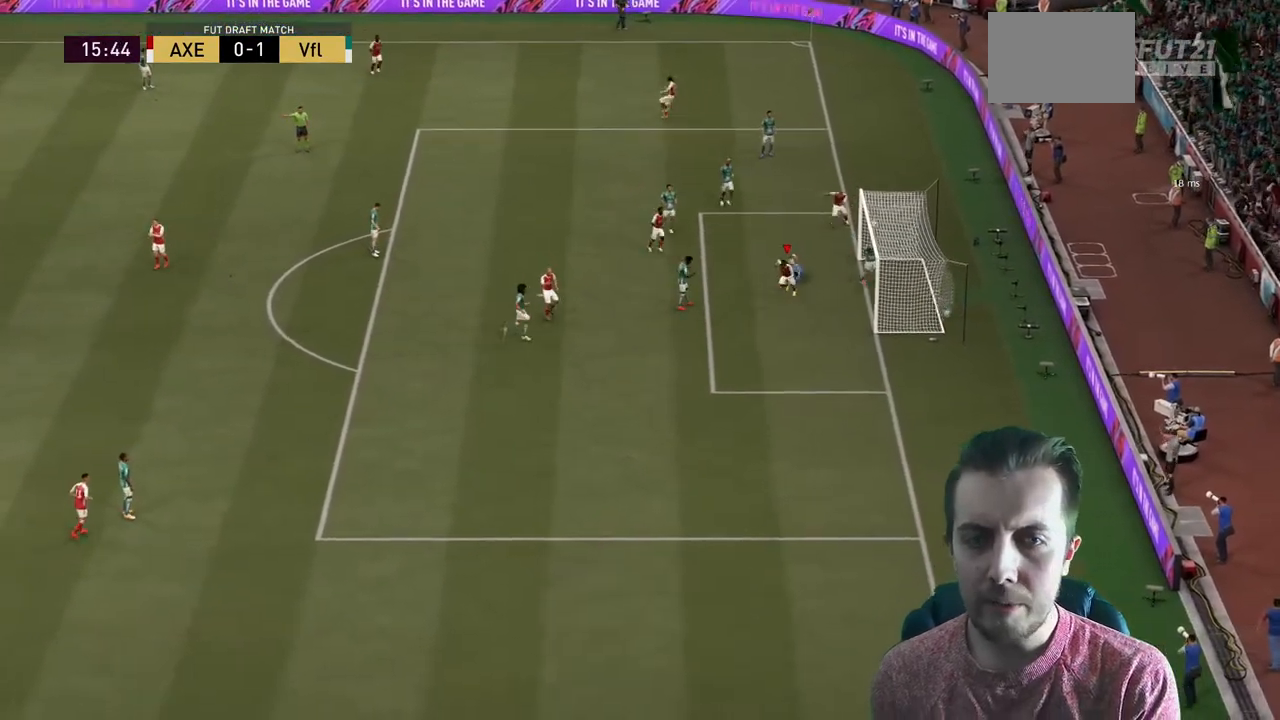
{"buttons": [], "left_stick": "down", "right_stick": "center", "events": [[167, "left_stick", "down"]]}
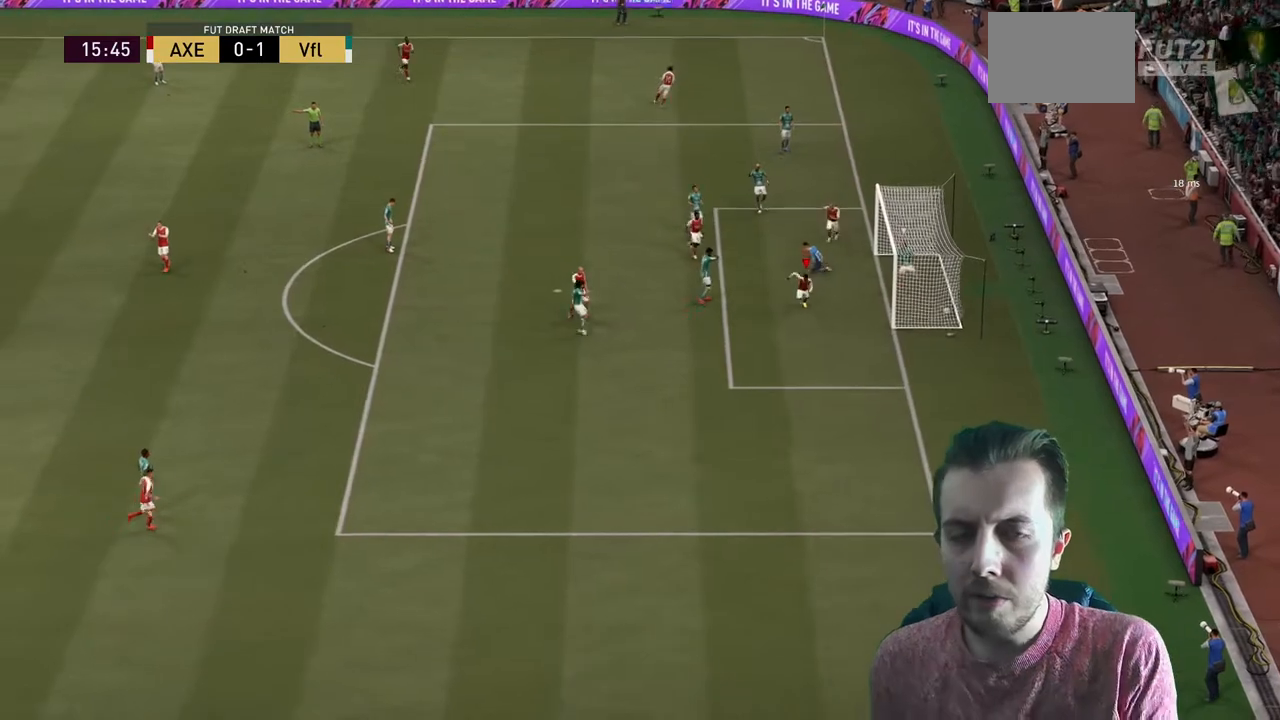
{"buttons": [], "left_stick": "down", "right_stick": "center", "events": []}
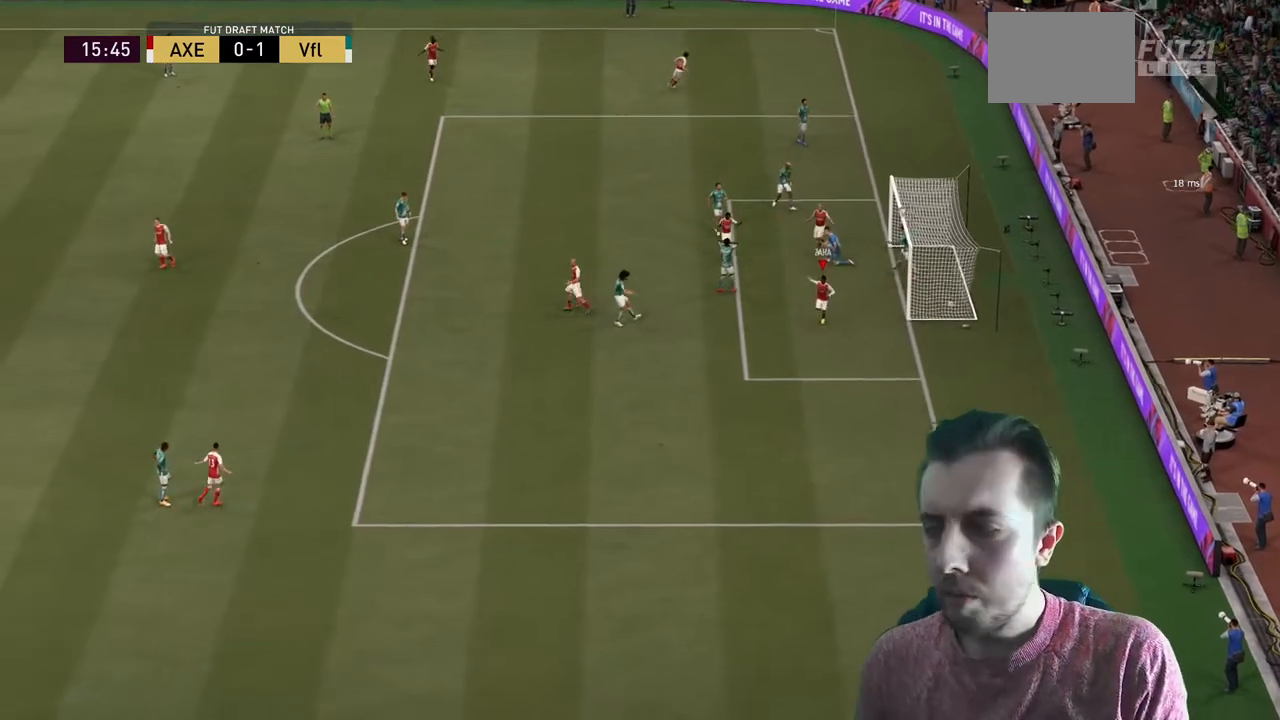
{"buttons": [], "left_stick": "down", "right_stick": "center", "events": []}
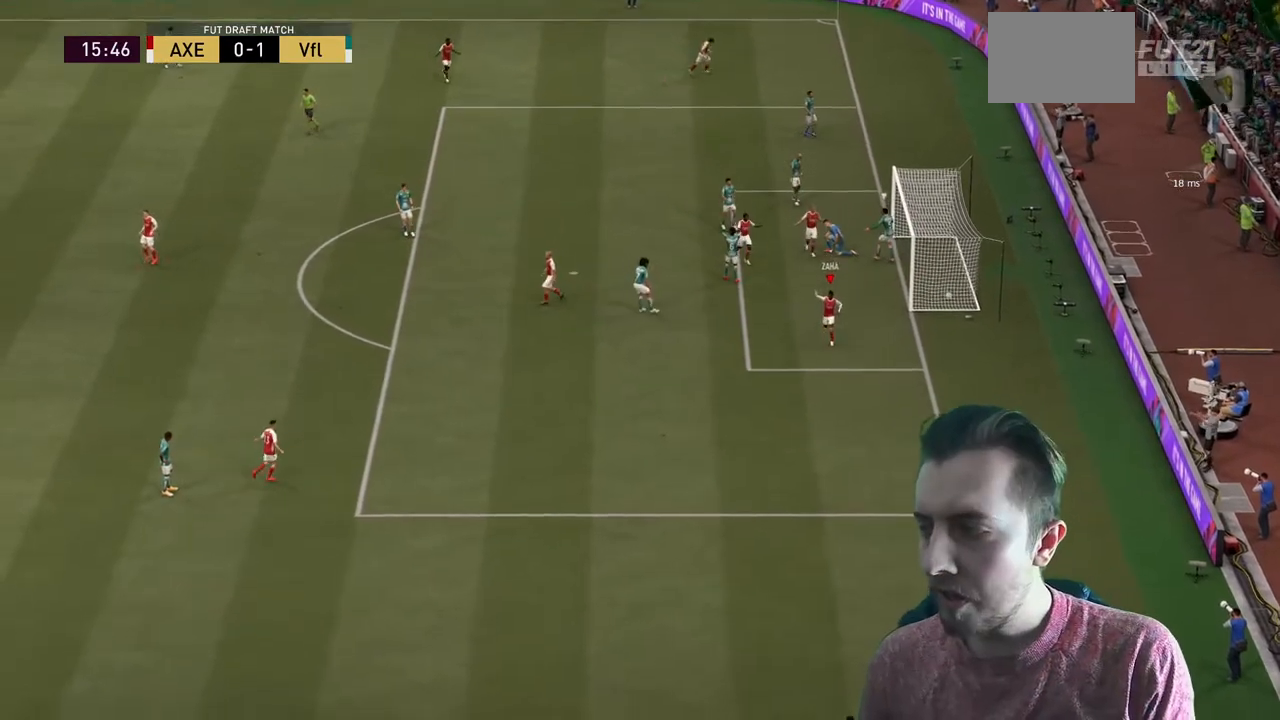
{"buttons": [], "left_stick": "center", "right_stick": "center", "events": [[200, "left_stick", "center"]]}
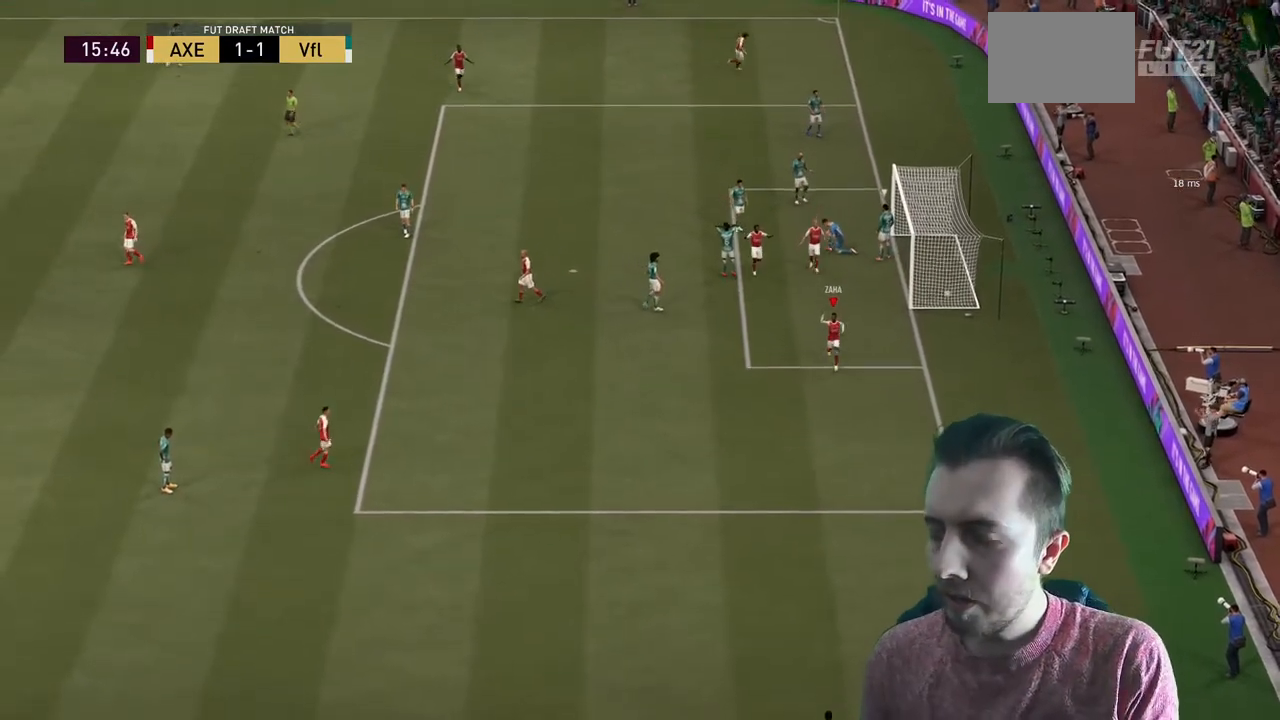
{"buttons": [], "left_stick": "center", "right_stick": "center", "events": []}
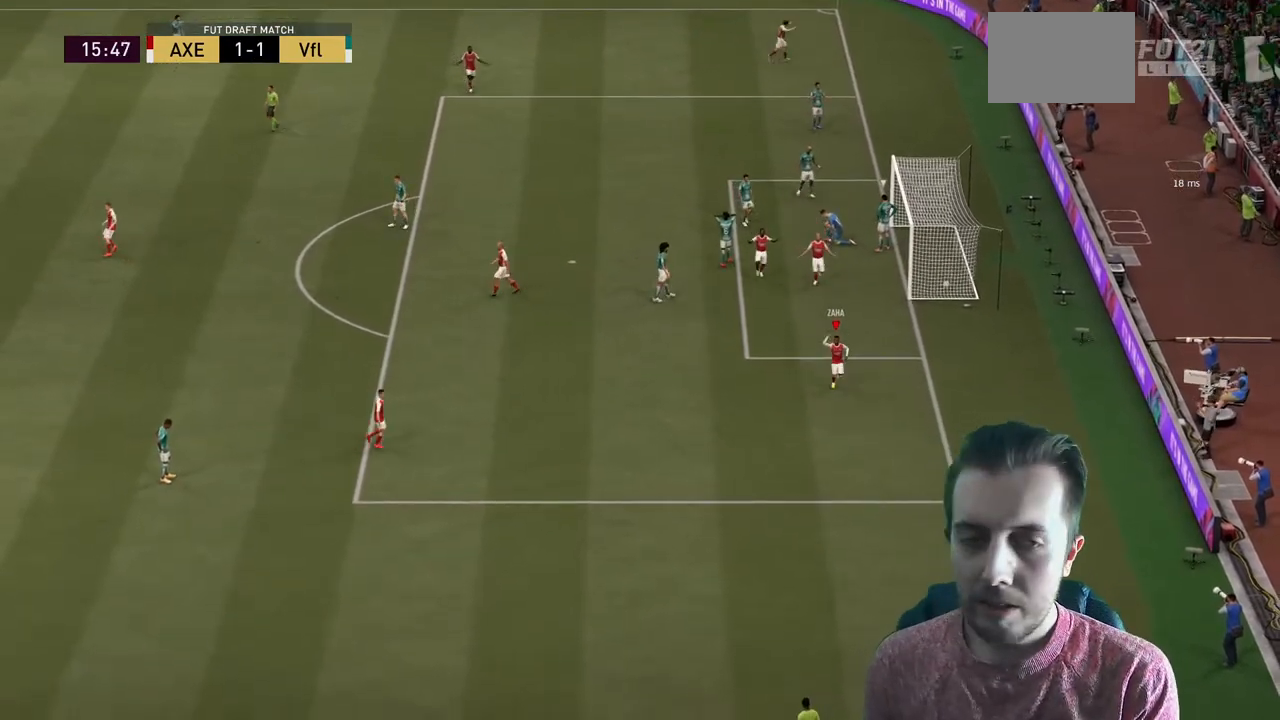
{"buttons": [], "left_stick": "down", "right_stick": "center", "events": [[233, "left_stick", "down"]]}
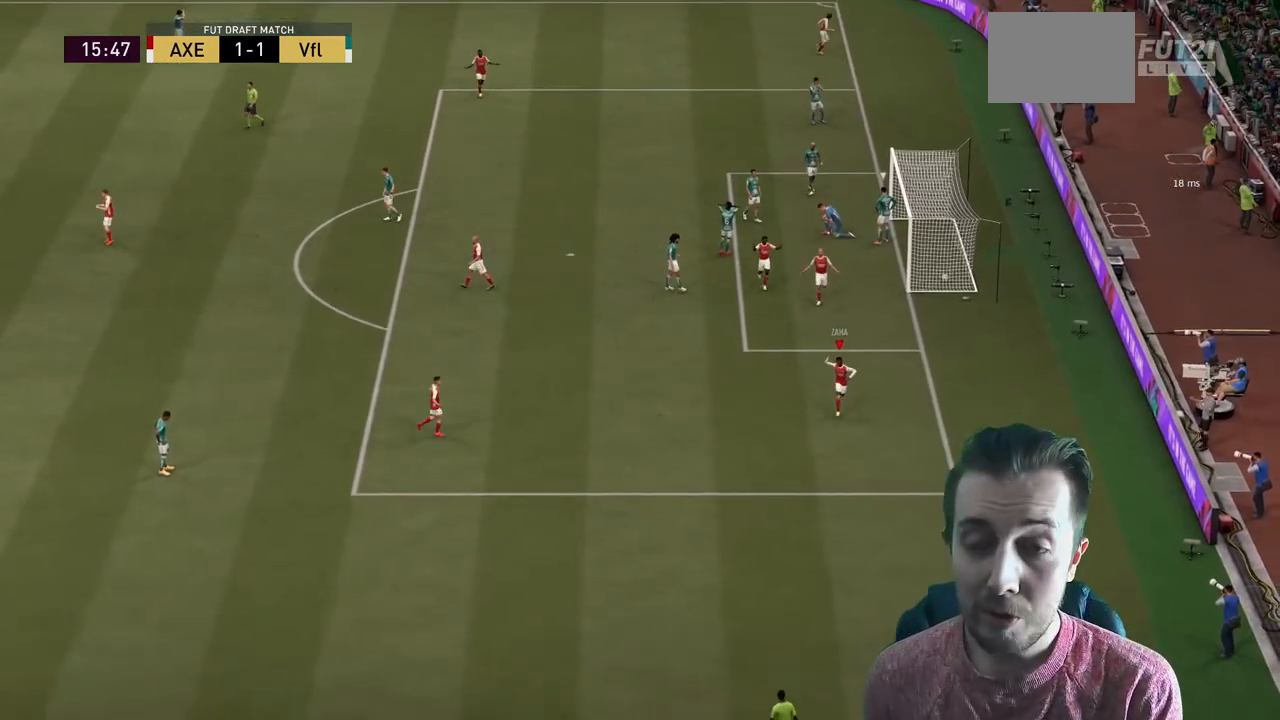
{"buttons": [], "left_stick": "down", "right_stick": "center", "events": [[434, "A", "down"], [501, "A", "up"]]}
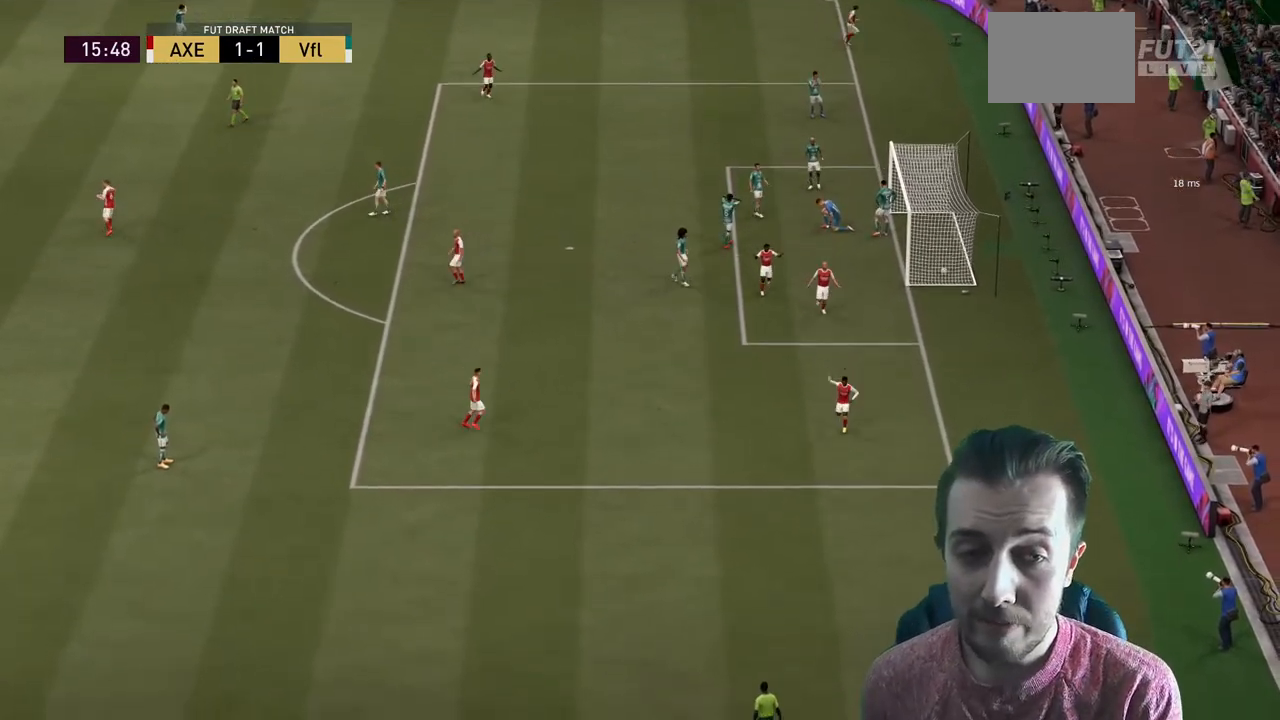
{"buttons": ["A"], "left_stick": "center", "right_stick": "center", "events": [[333, "left_stick", "center"], [500, "A", "down"]]}
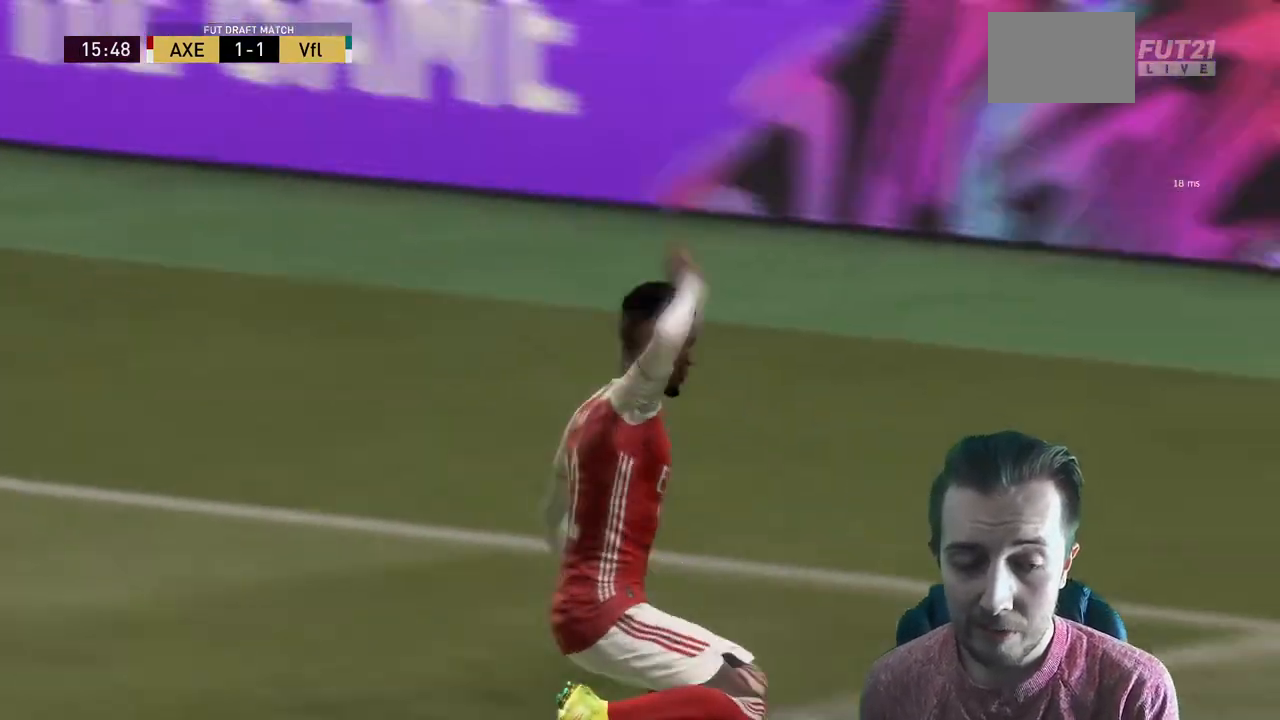
{"buttons": ["A"], "left_stick": "center", "right_stick": "center", "events": [[133, "A", "up"], [200, "A", "down"], [334, "A", "up"], [434, "A", "down"]]}
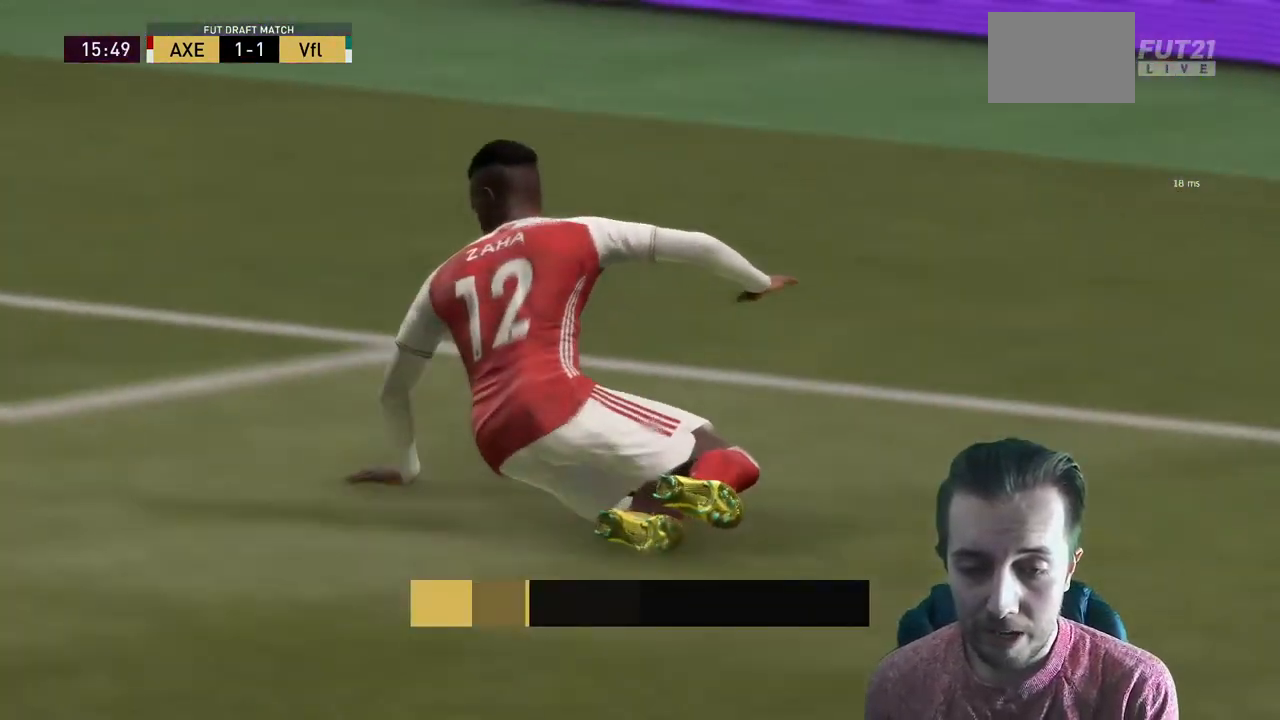
{"buttons": [], "left_stick": "center", "right_stick": "center", "events": [[367, "A", "up"]]}
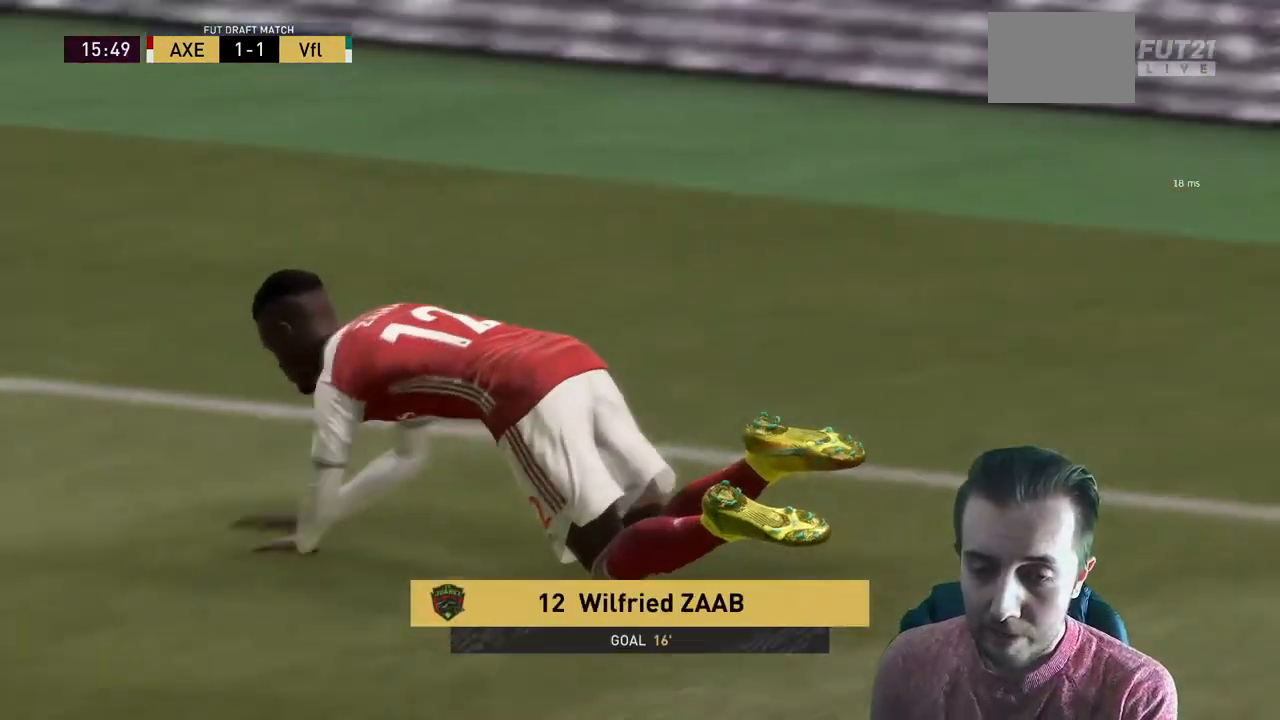
{"buttons": [], "left_stick": "center", "right_stick": "center", "events": []}
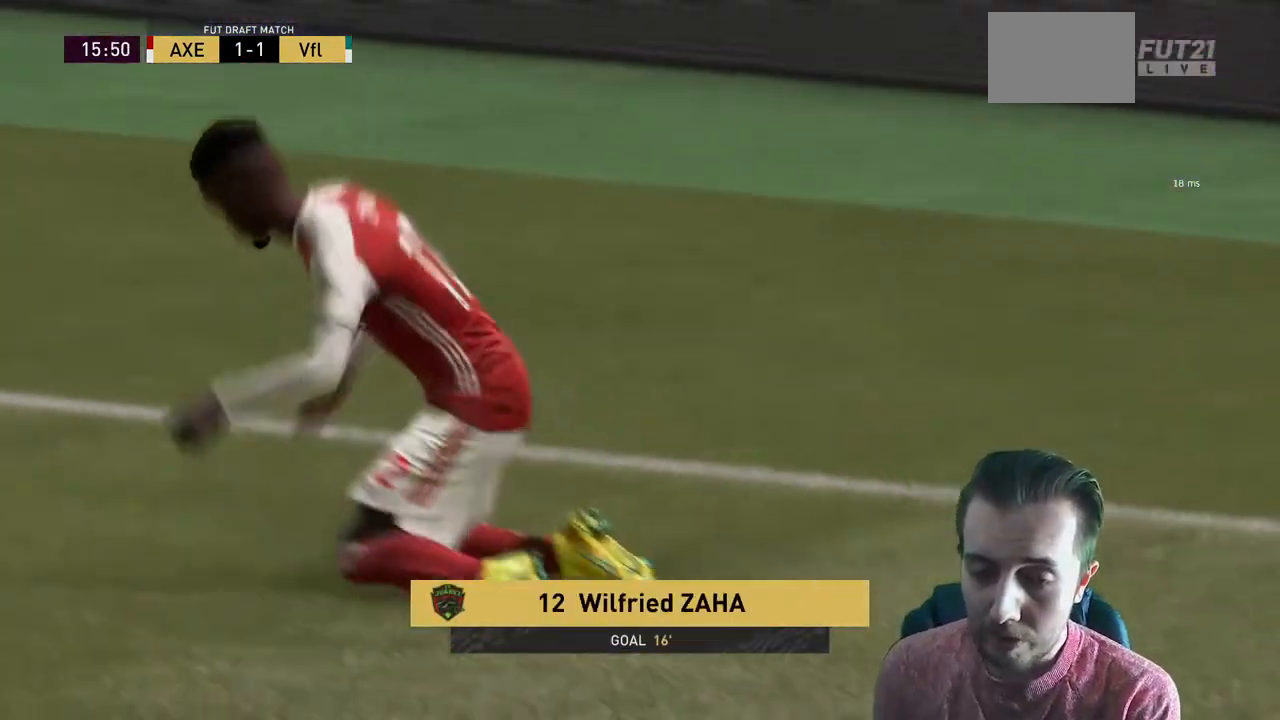
{"buttons": [], "left_stick": "center", "right_stick": "center", "events": []}
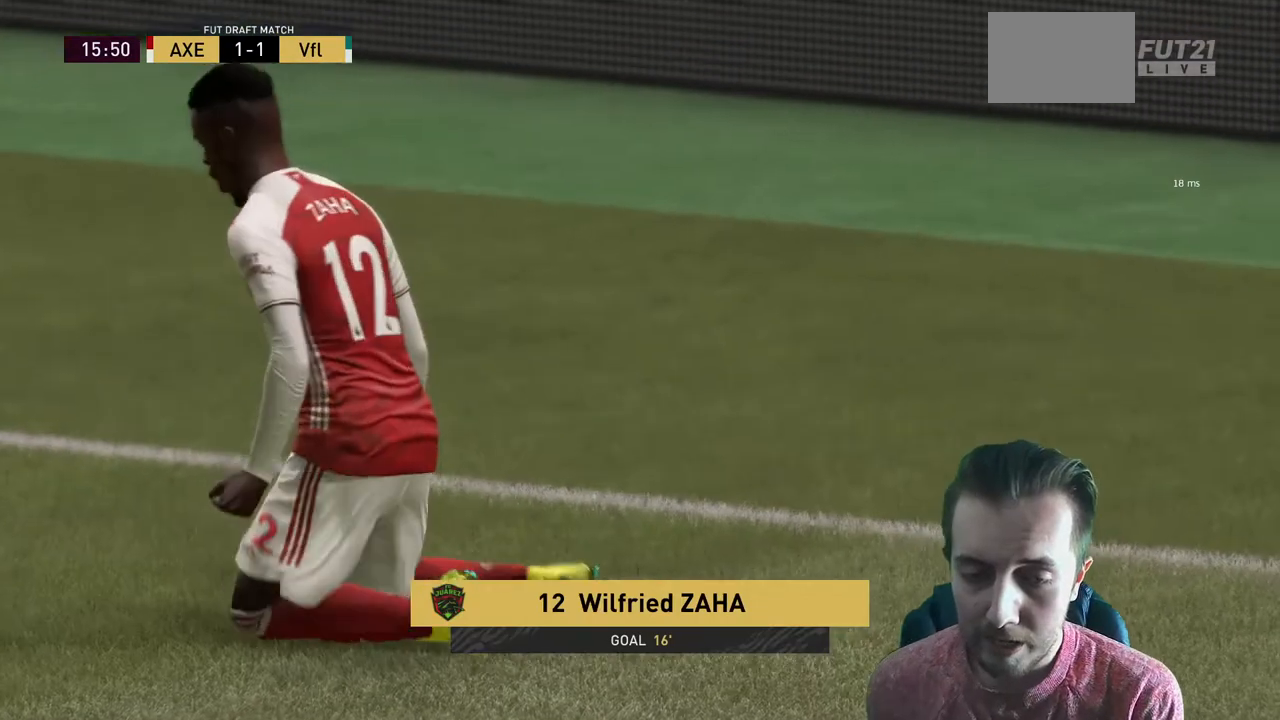
{"buttons": [], "left_stick": "center", "right_stick": "center", "events": []}
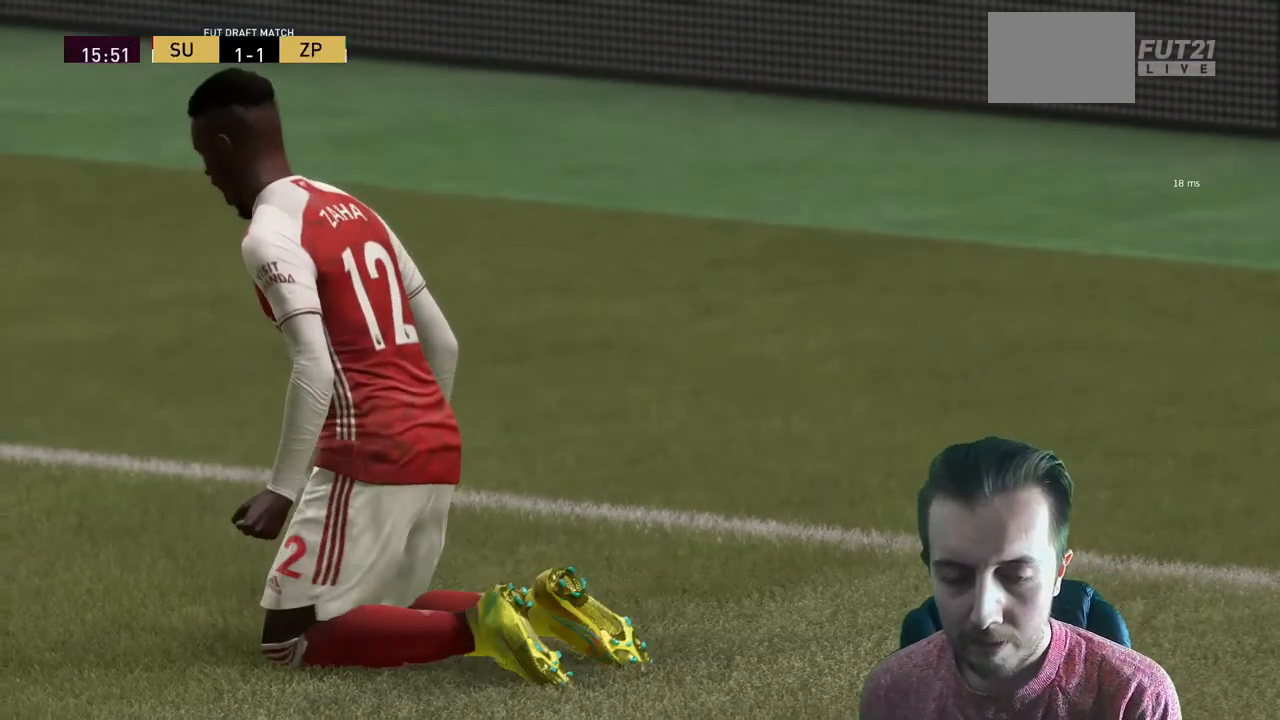
{"buttons": [], "left_stick": "center", "right_stick": "center", "events": []}
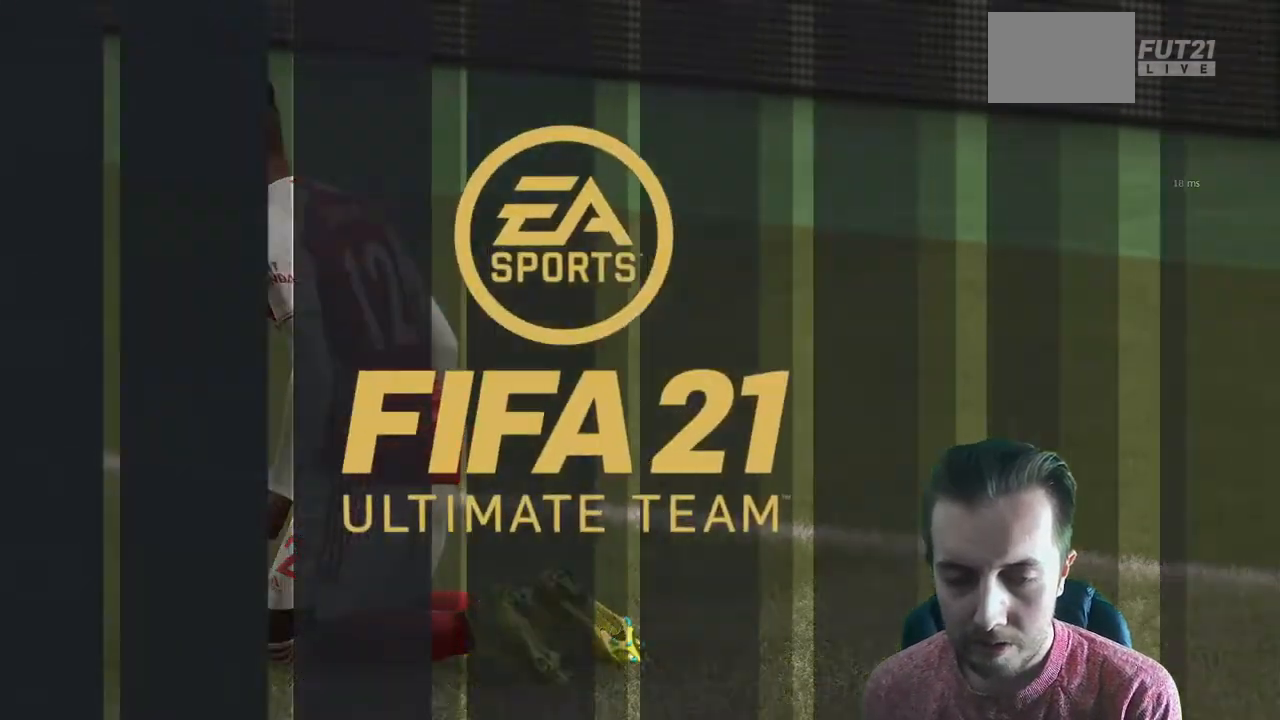
{"buttons": [], "left_stick": "center", "right_stick": "center", "events": []}
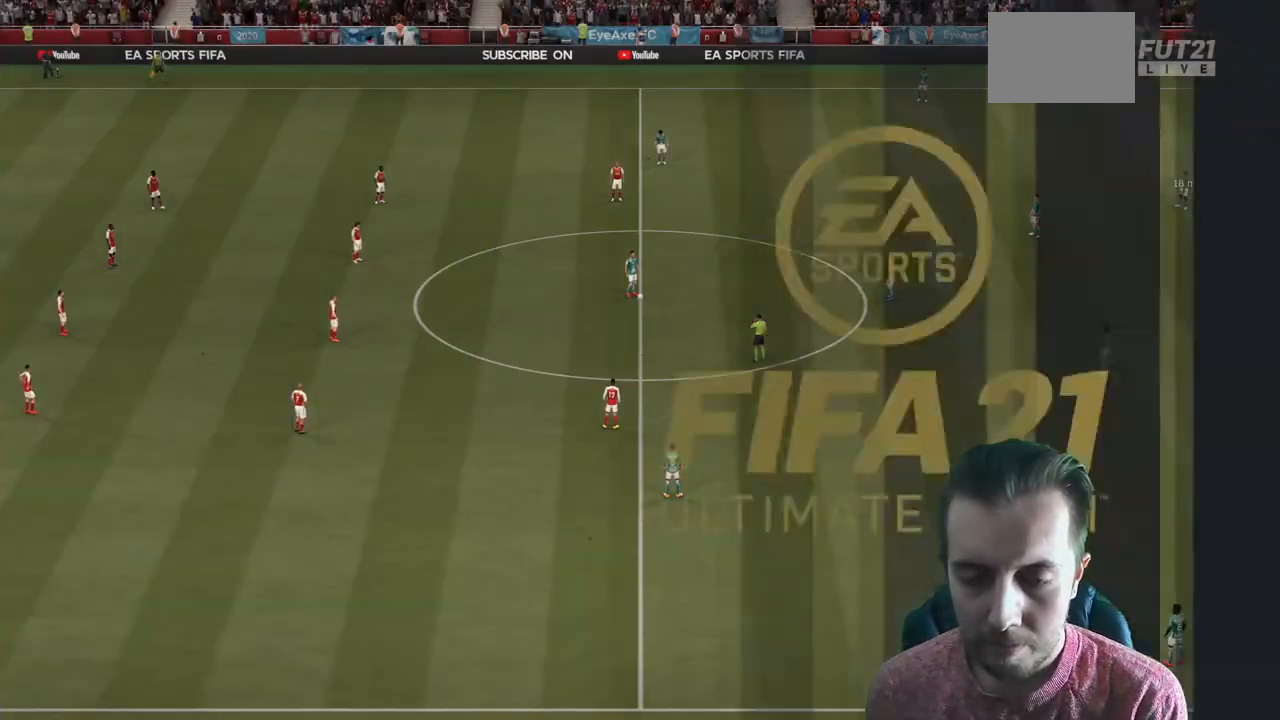
{"buttons": [], "left_stick": "center", "right_stick": "center", "events": []}
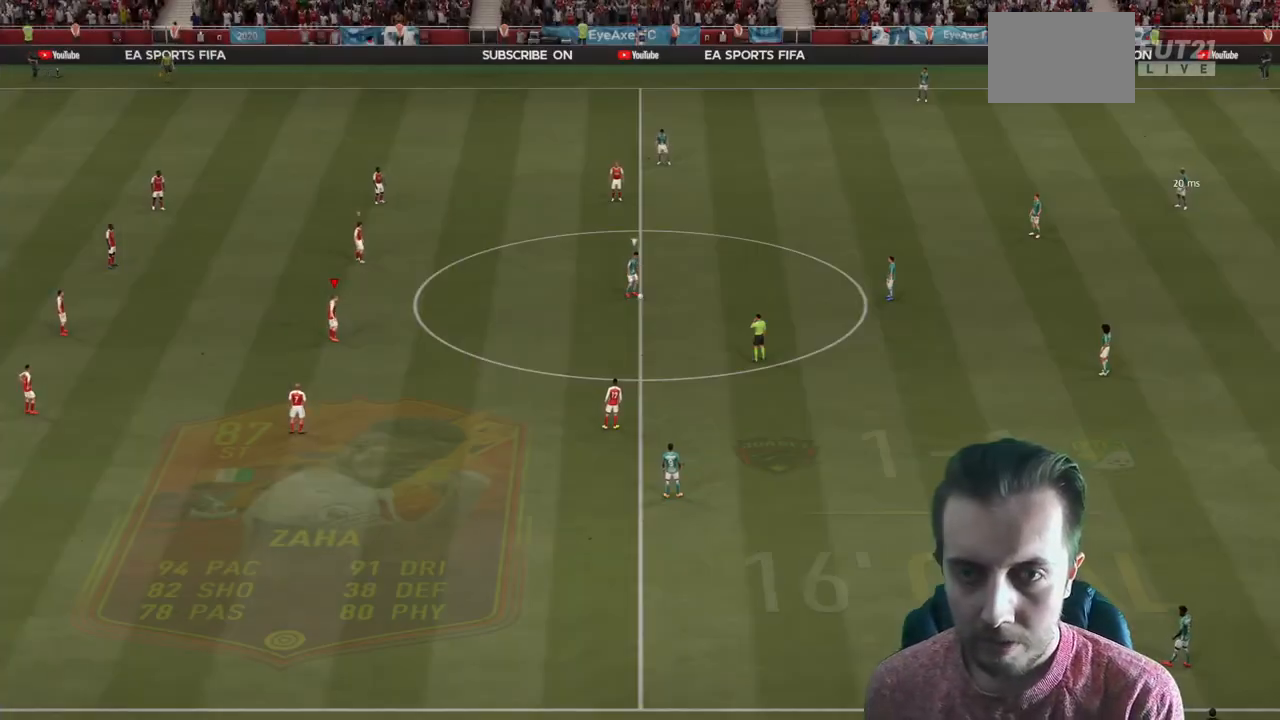
{"buttons": ["R2"], "left_stick": "down-right", "right_stick": "center", "events": [[67, "left_stick", "down-right"], [67, "right_stick", "up"], [167, "R2", "down"], [167, "right_stick", "center"]]}
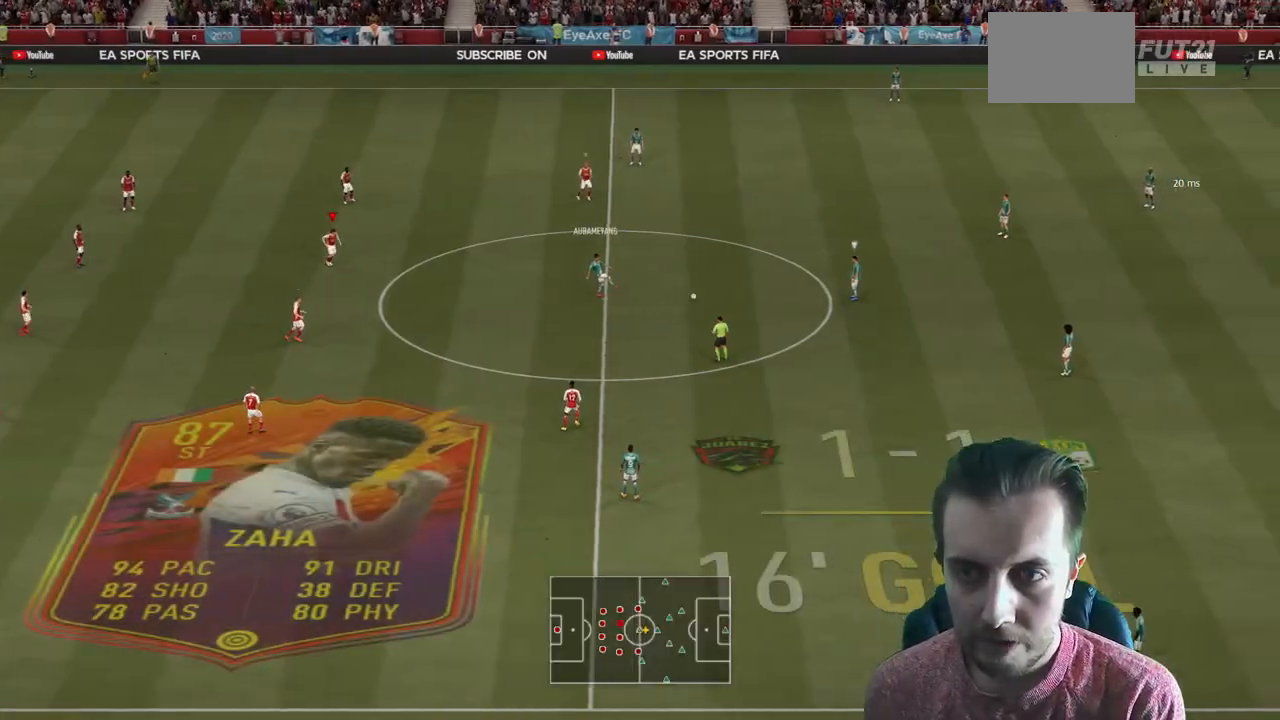
{"buttons": ["R2"], "left_stick": "down-right", "right_stick": "center", "events": []}
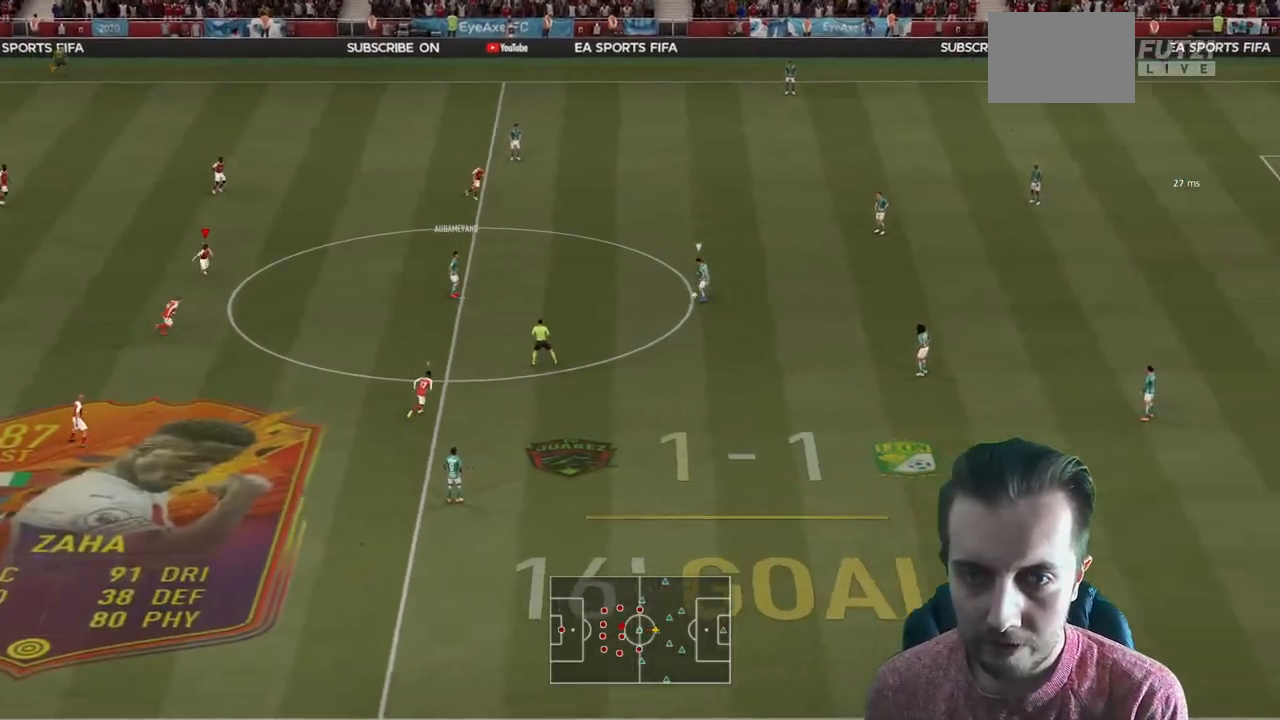
{"buttons": ["R2"], "left_stick": "right", "right_stick": "center", "events": [[434, "left_stick", "right"]]}
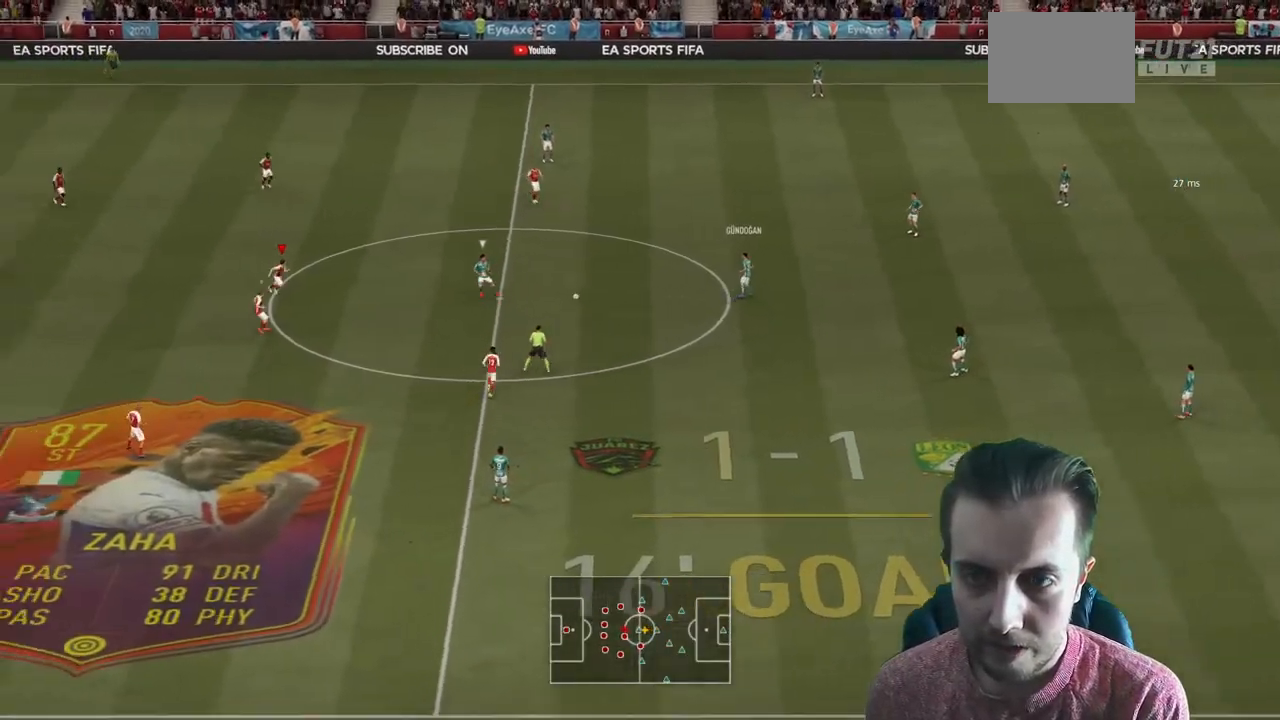
{"buttons": ["L2", "R2"], "left_stick": "up-right", "right_stick": "center", "events": [[66, "left_stick", "up-right"], [133, "L2", "down"], [300, "L2", "up"], [500, "L2", "down"]]}
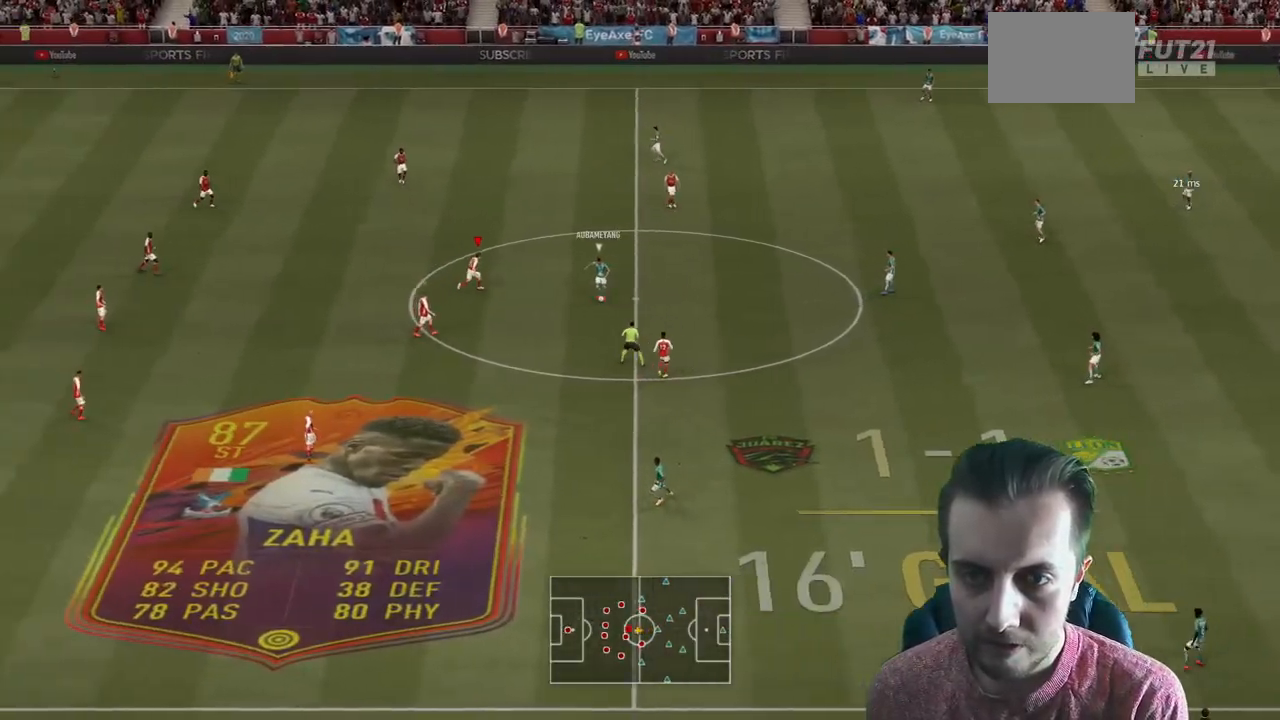
{"buttons": ["L2", "R2"], "left_stick": "left", "right_stick": "center", "events": [[234, "left_stick", "up"], [501, "left_stick", "left"]]}
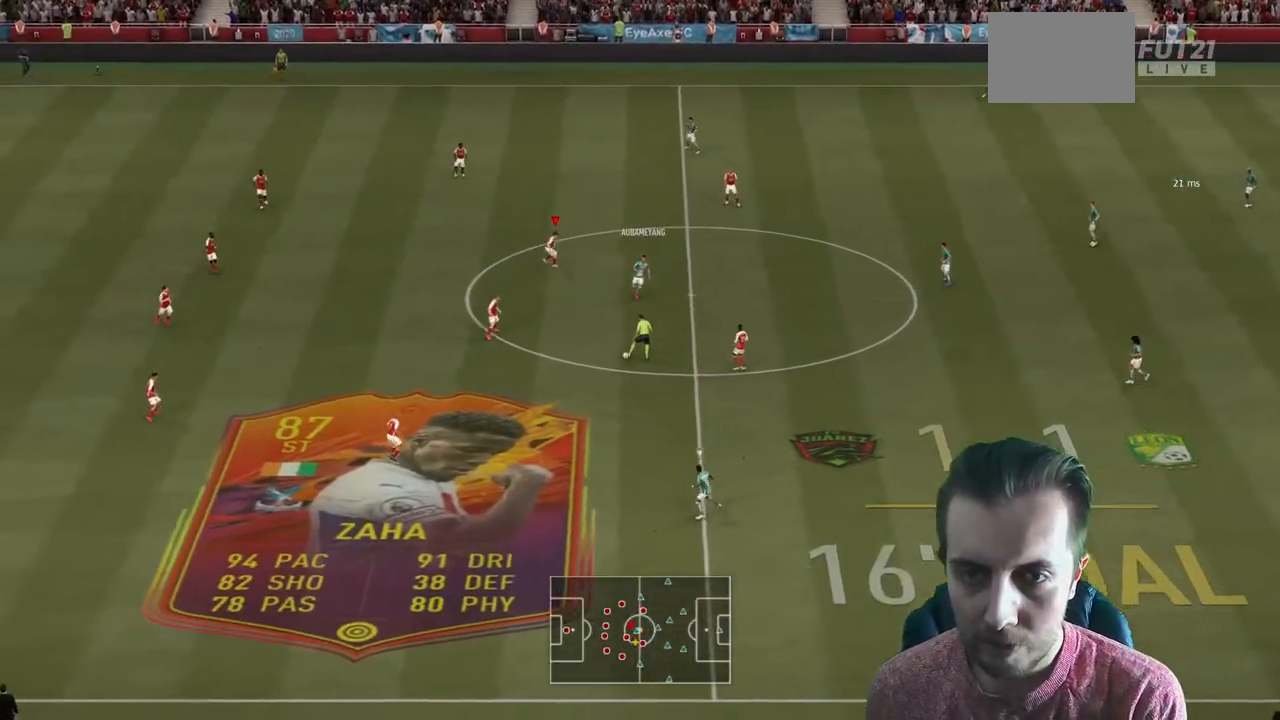
{"buttons": ["R2"], "left_stick": "down-right", "right_stick": "center", "events": [[200, "L2", "up"], [200, "left_stick", "down"], [500, "left_stick", "down-right"]]}
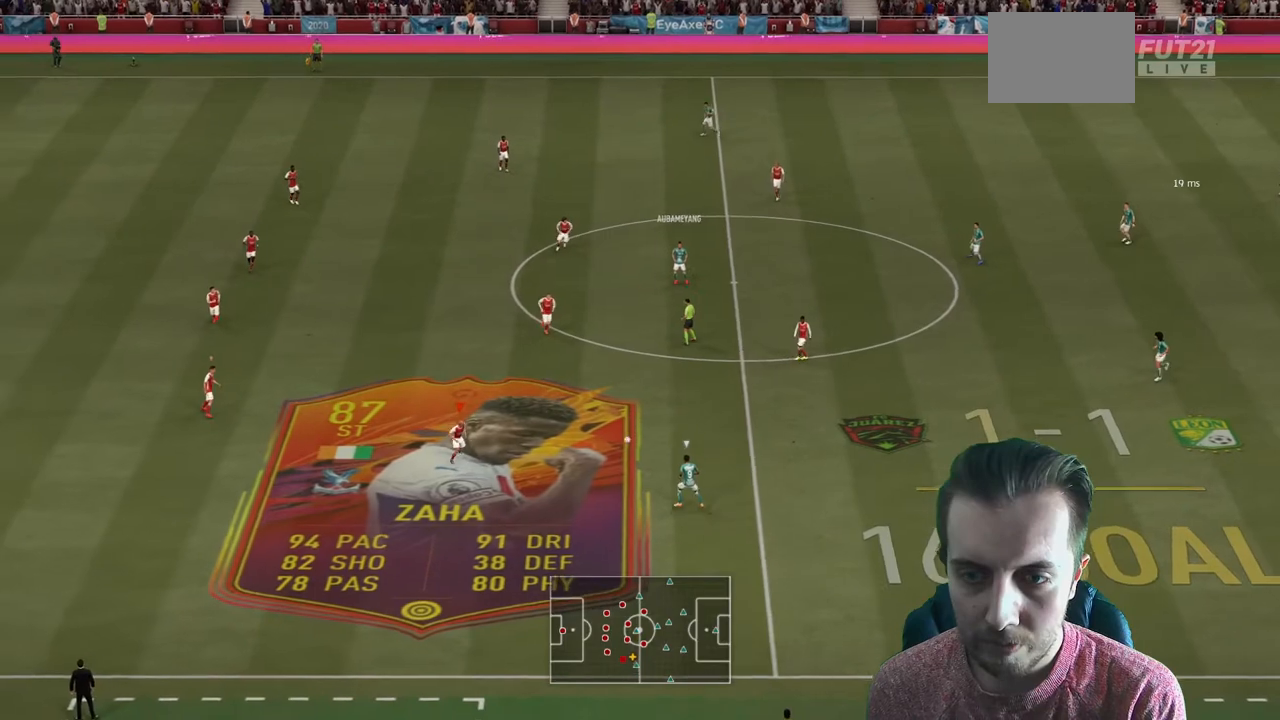
{"buttons": ["L2", "R2"], "left_stick": "down", "right_stick": "center", "events": [[334, "left_stick", "down"], [367, "L2", "down"]]}
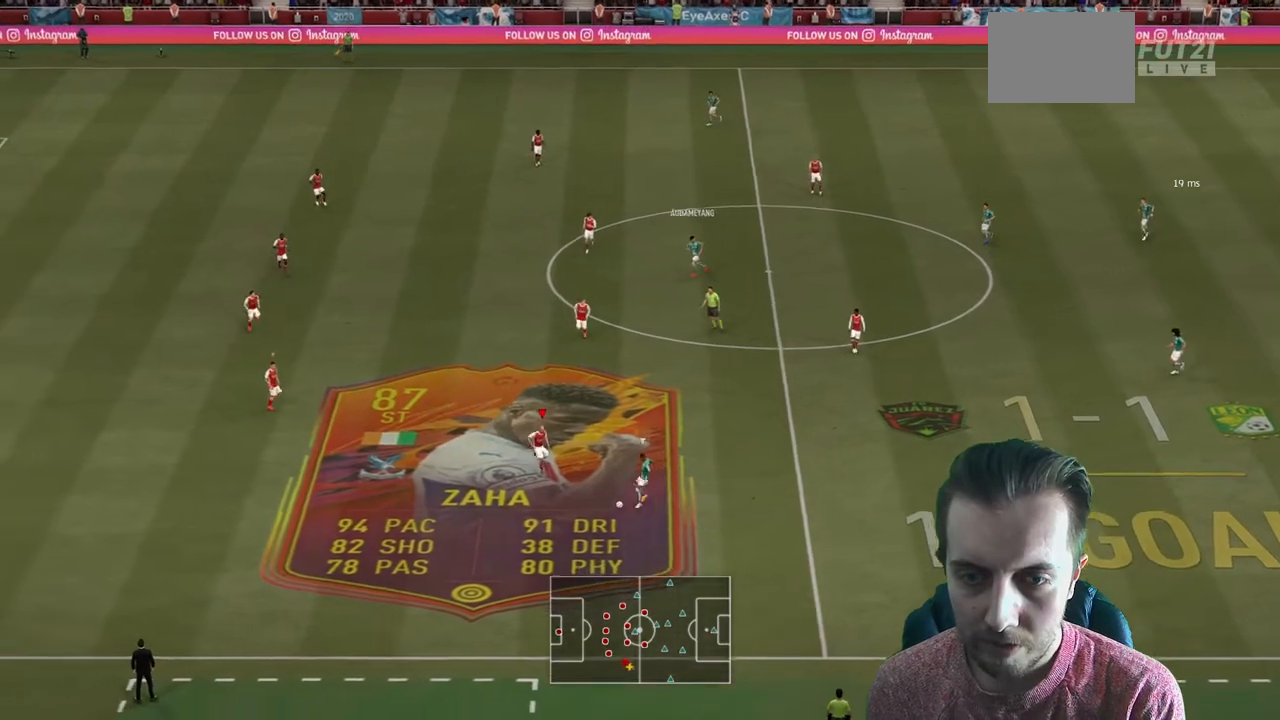
{"buttons": ["L2", "R2"], "left_stick": "down-left", "right_stick": "center", "events": [[433, "left_stick", "down-left"]]}
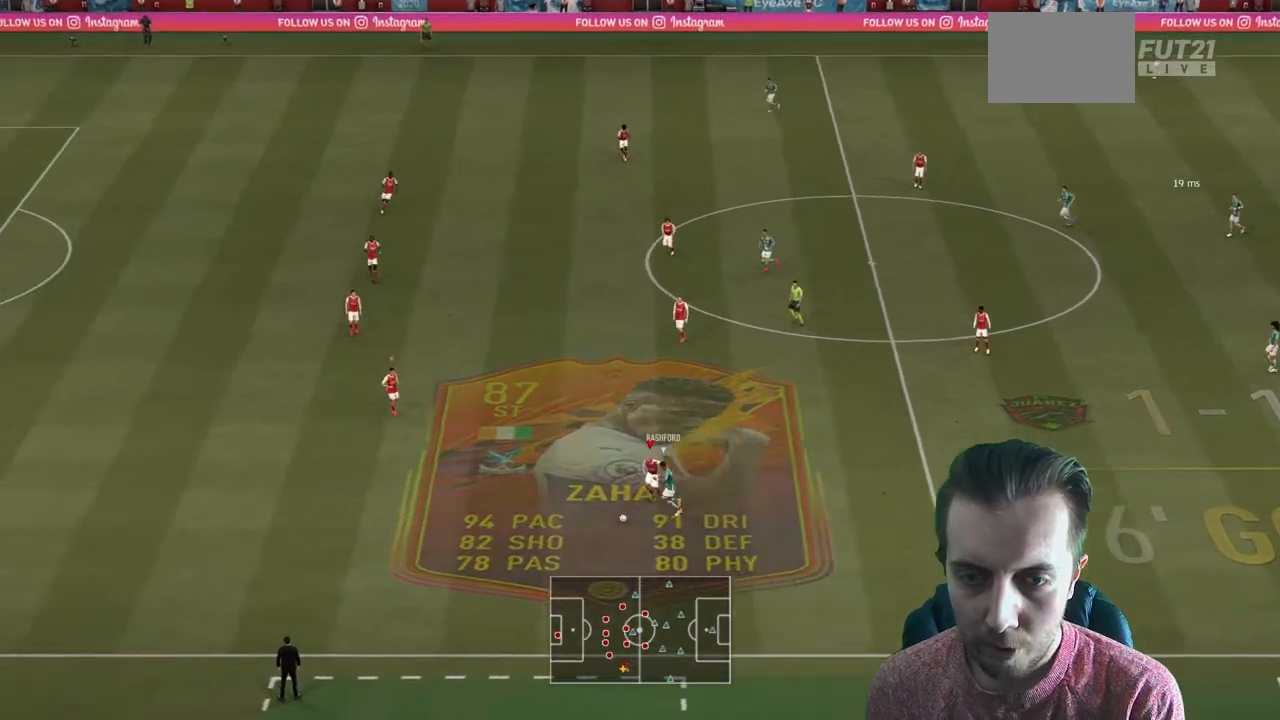
{"buttons": ["L2", "R2"], "left_stick": "left", "right_stick": "center", "events": [[234, "left_stick", "left"], [434, "left_stick", "center"], [501, "left_stick", "left"]]}
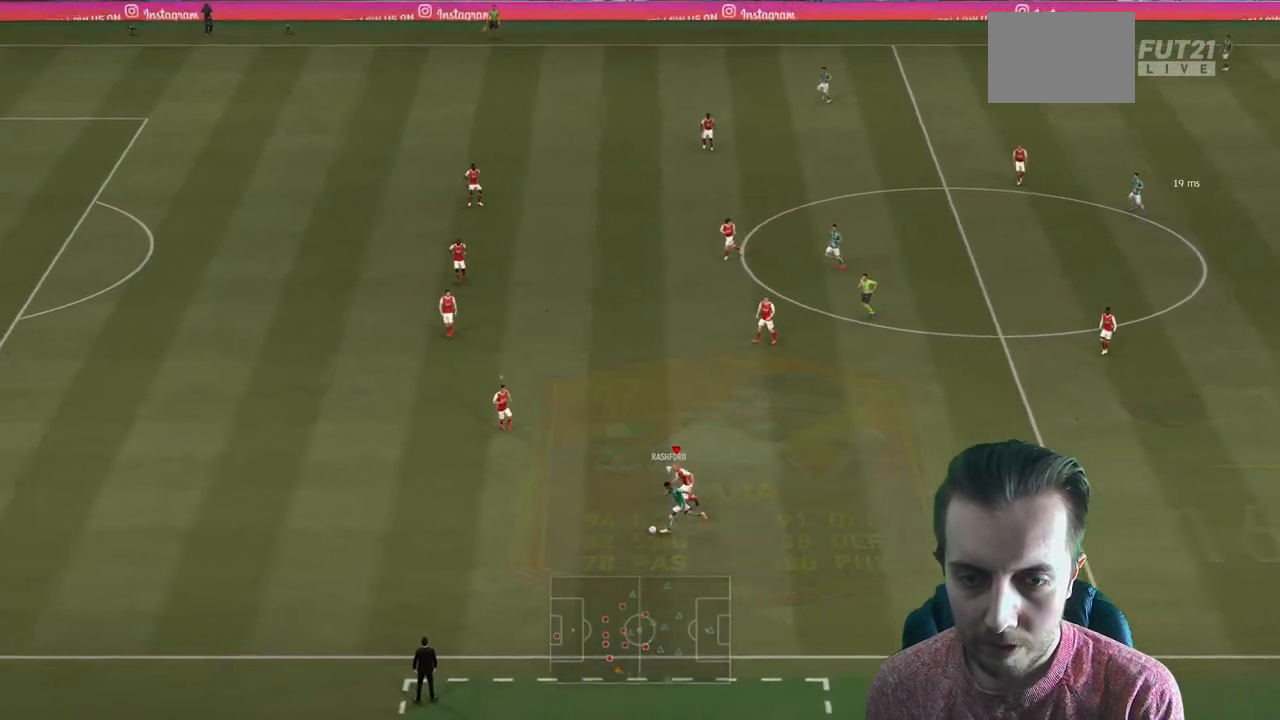
{"buttons": ["R2"], "left_stick": "left", "right_stick": "center", "events": [[233, "L2", "up"]]}